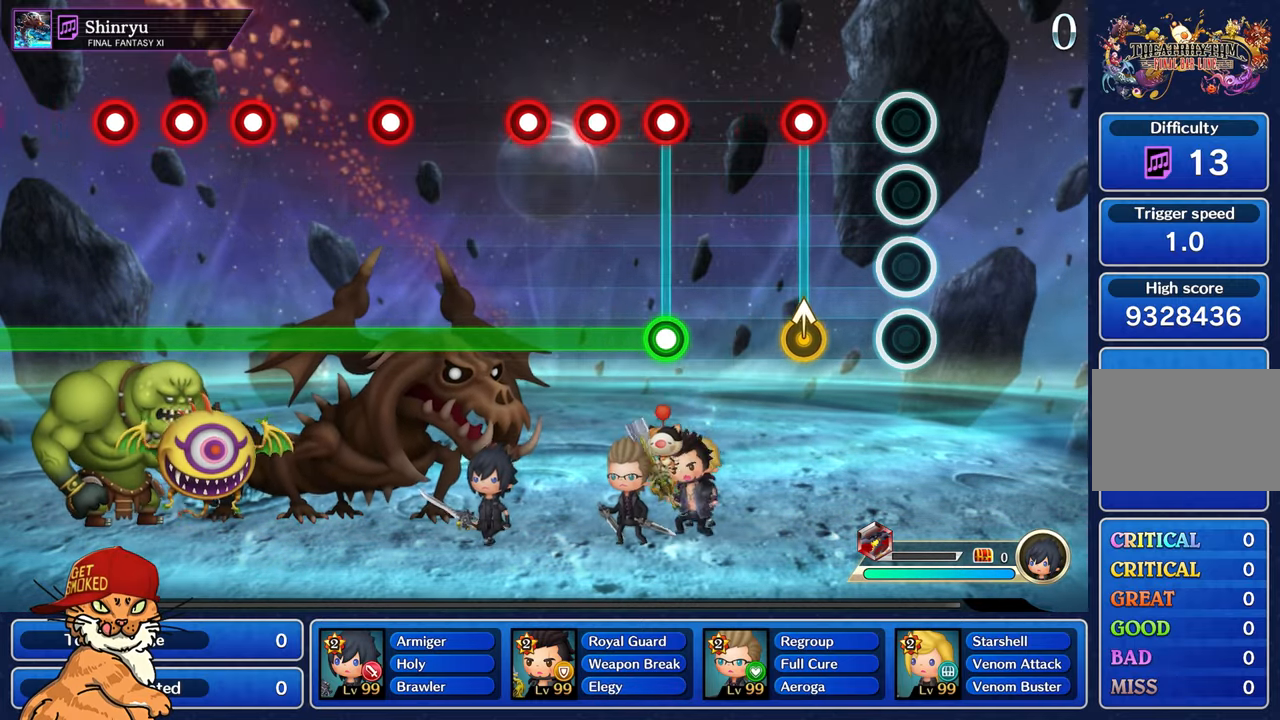
Gameplay with a controller (PlayStation layout); each line is a JSON object with the inputs held at the frame after it. "events" lists button and stick changes between this image and that frame as [ms after this image, input, new state], when the widget could be followed in between. Not read: L3 R2 R3.
{"buttons": [], "left_stick": "center", "right_stick": "center", "events": [[300, "left_stick", "up-left"], [316, "R1", "down"], [450, "R1", "up"], [450, "left_stick", "center"]]}
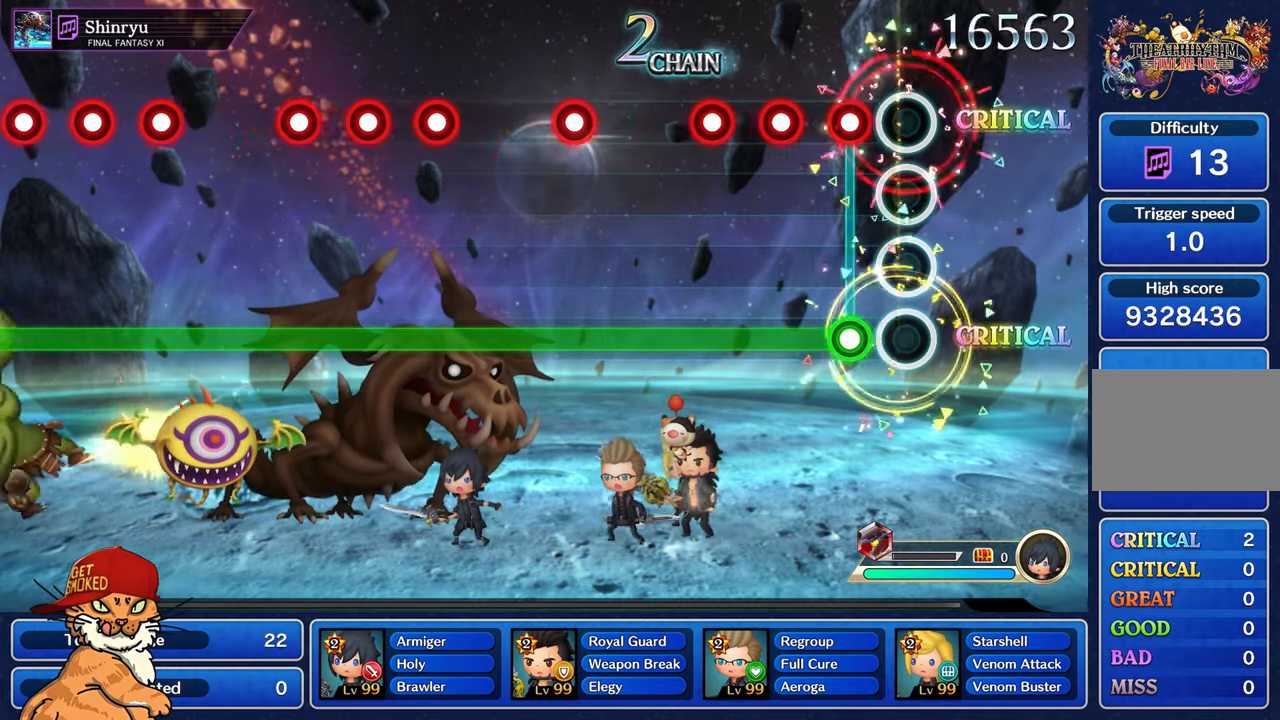
{"buttons": ["L1"], "left_stick": "center", "right_stick": "center", "events": [[183, "L1", "down"], [200, "R1", "down"], [300, "R1", "up"], [400, "R1", "down"], [483, "R1", "up"]]}
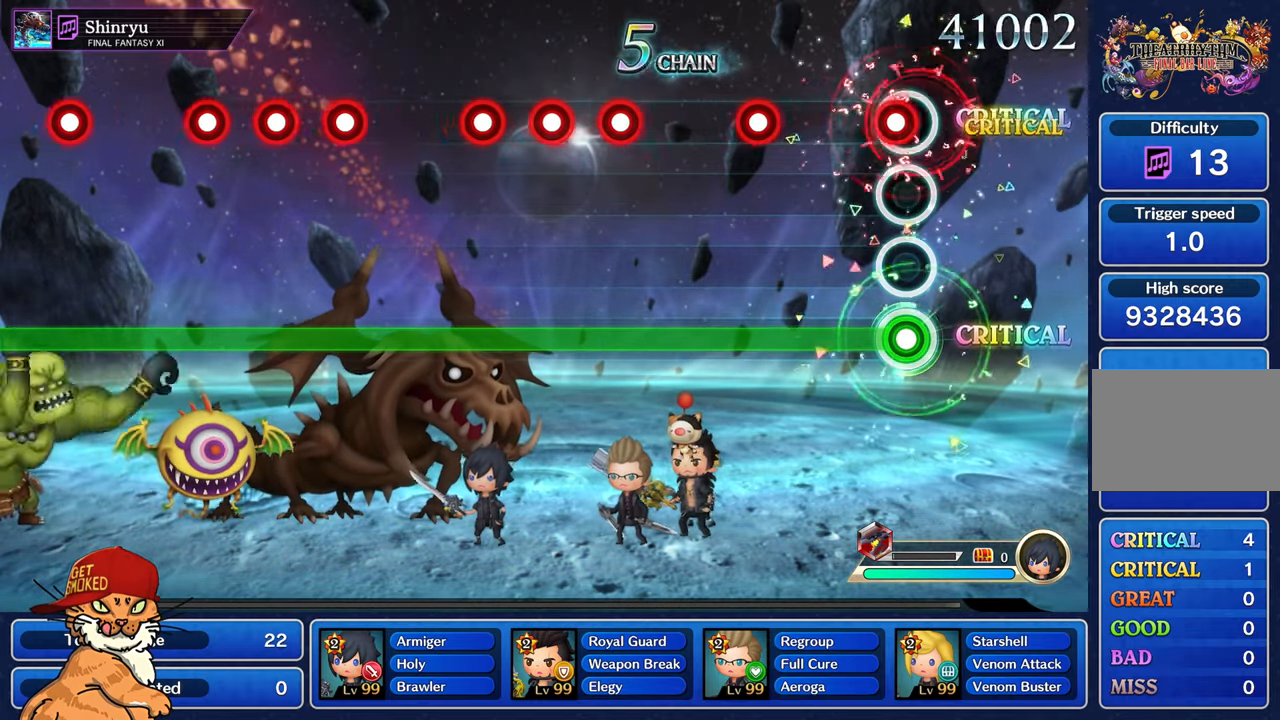
{"buttons": ["L1", "R1"], "left_stick": "center", "right_stick": "center", "events": [[83, "R1", "down"], [183, "R1", "up"], [433, "R1", "down"]]}
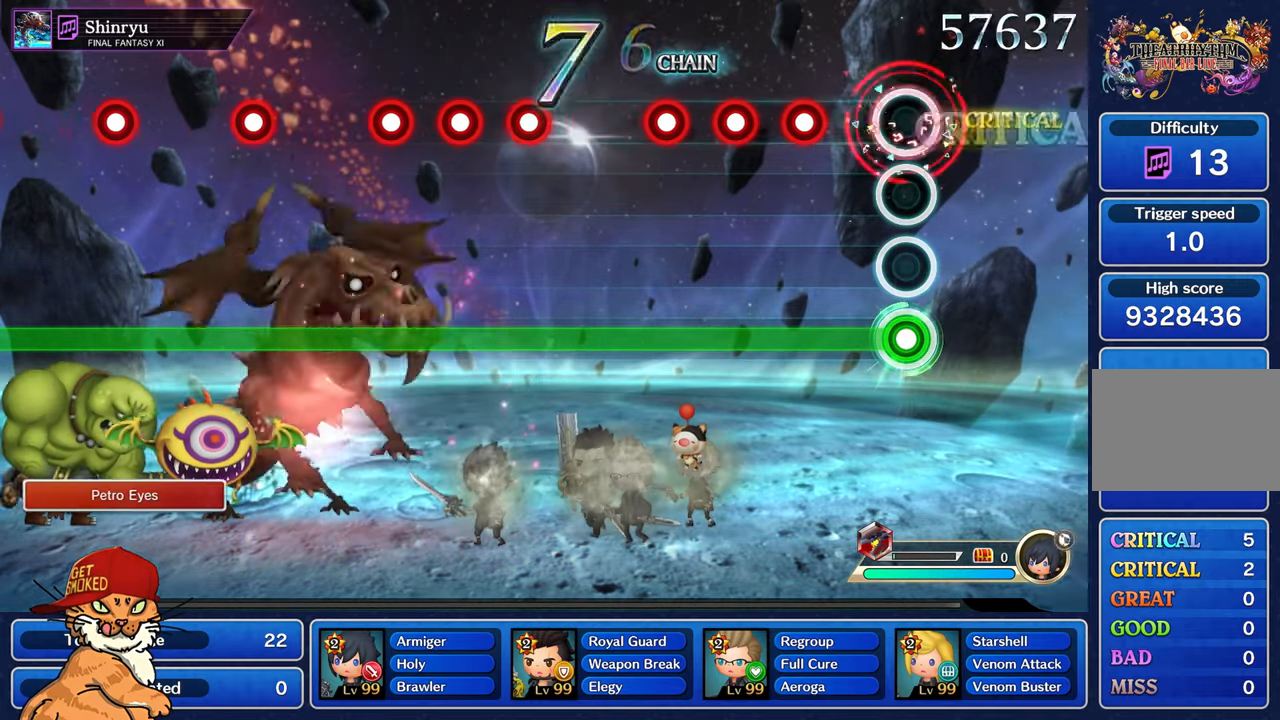
{"buttons": ["L1", "R1"], "left_stick": "center", "right_stick": "center", "events": [[16, "R1", "up"], [266, "R1", "down"], [383, "R1", "up"], [466, "R1", "down"]]}
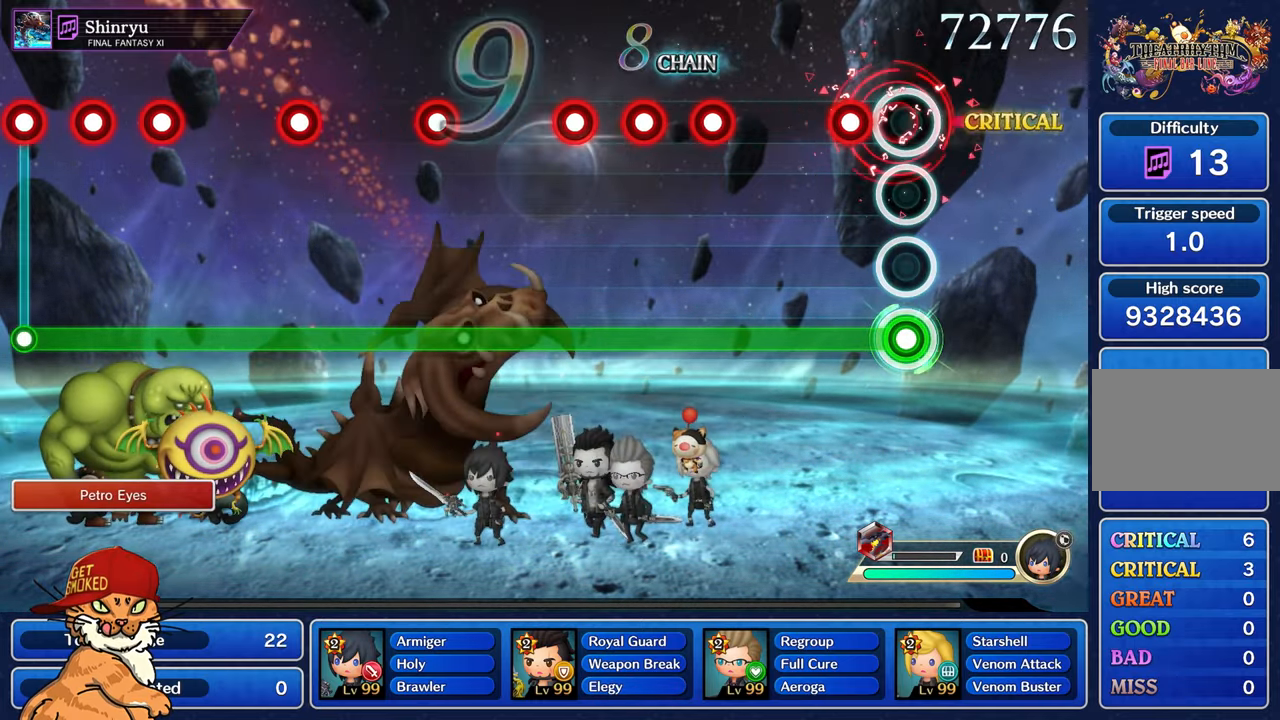
{"buttons": ["L1"], "left_stick": "center", "right_stick": "center", "events": [[66, "R1", "up"], [166, "R1", "down"], [266, "R1", "up"]]}
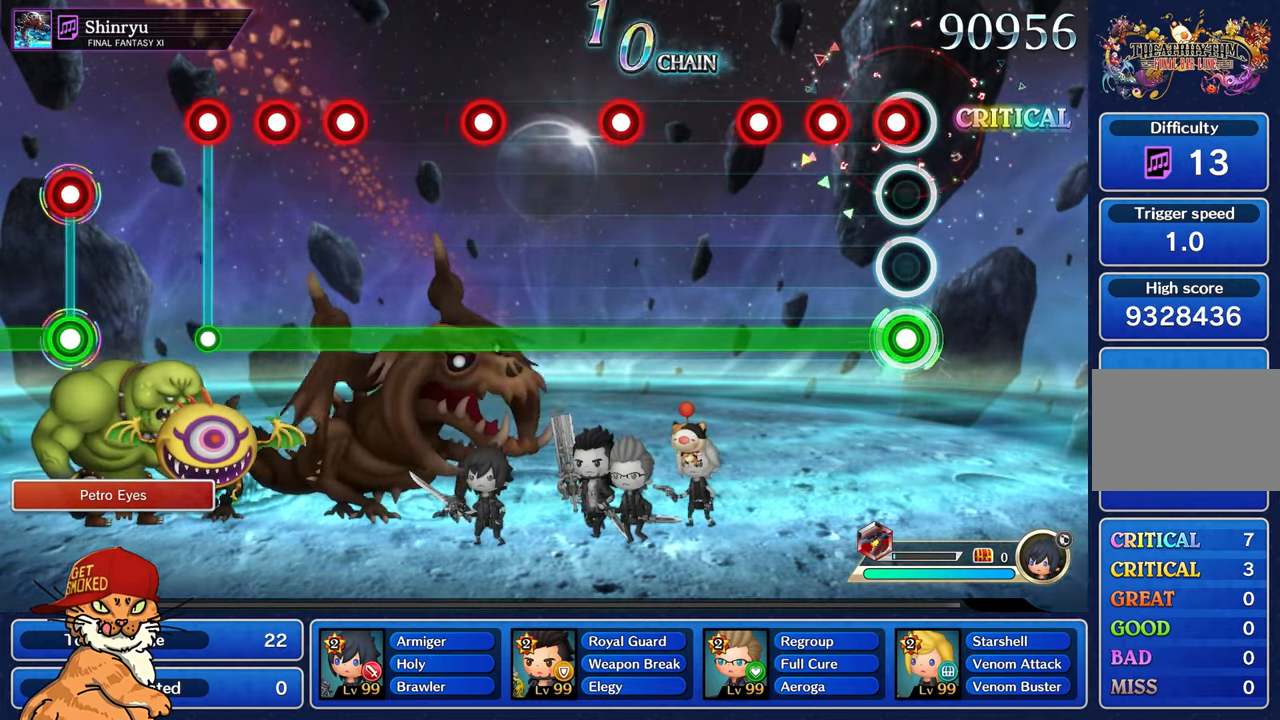
{"buttons": ["L1", "R1"], "left_stick": "center", "right_stick": "center", "events": [[50, "R1", "down"], [150, "R1", "up"], [233, "R1", "down"], [316, "R1", "up"], [416, "R1", "down"]]}
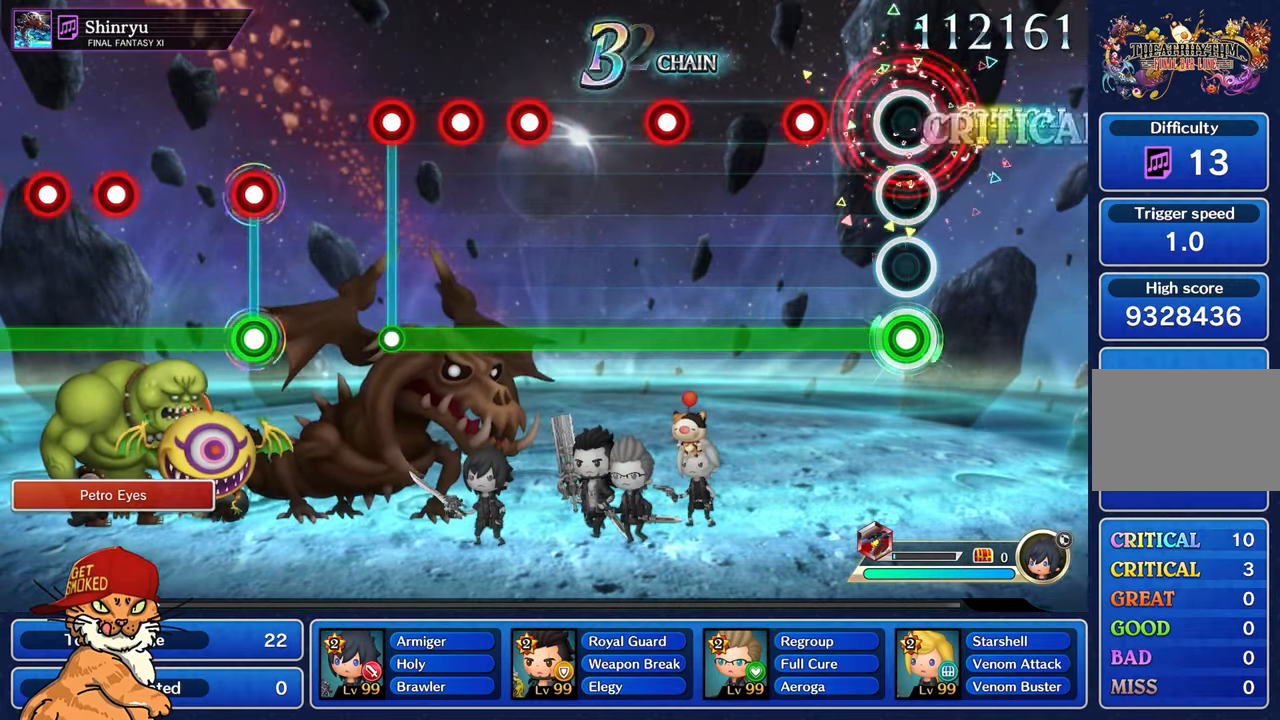
{"buttons": ["L1"], "left_stick": "center", "right_stick": "center", "events": [[16, "R1", "up"], [300, "R1", "down"], [383, "R1", "up"]]}
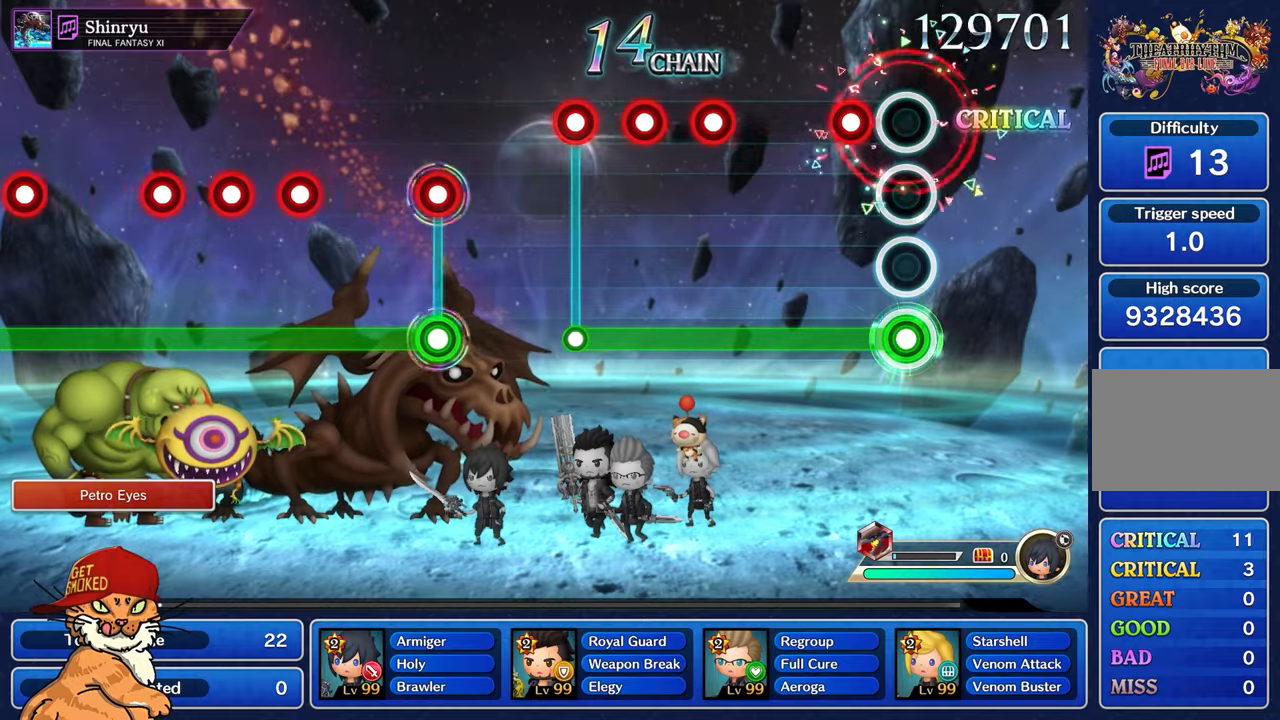
{"buttons": ["L1"], "left_stick": "center", "right_stick": "center", "events": [[167, "R1", "down"], [267, "R1", "up"]]}
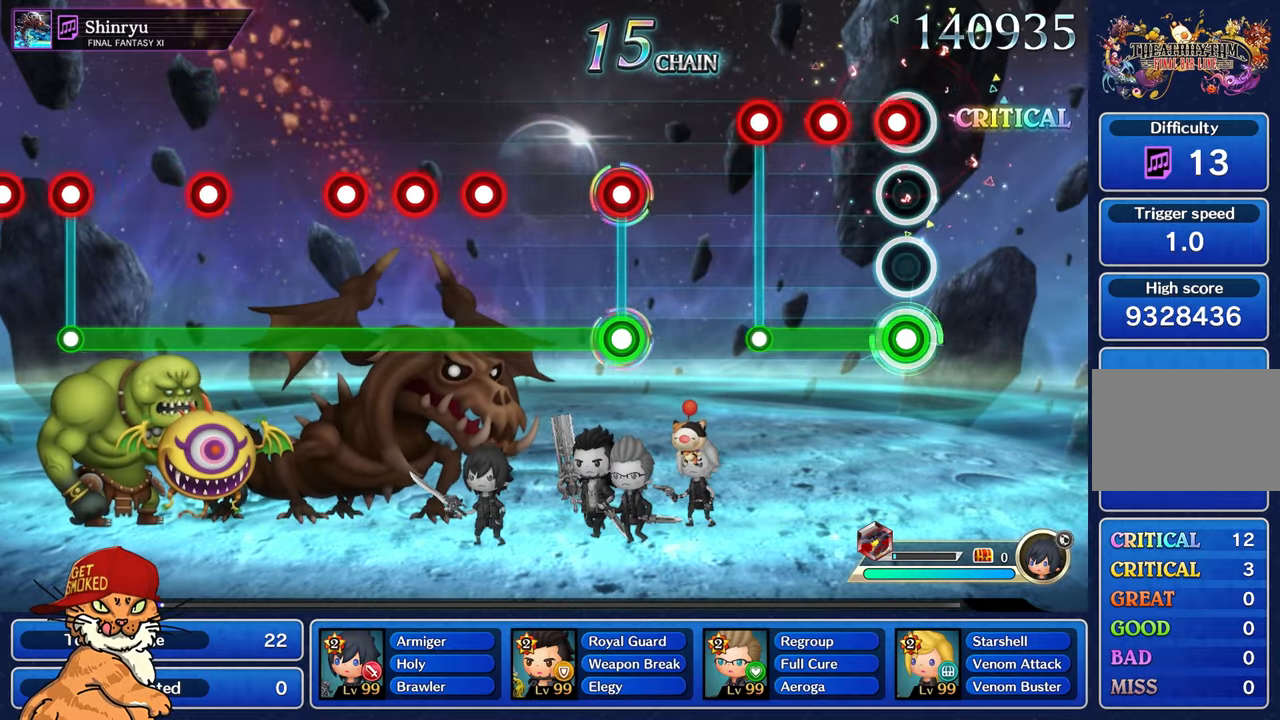
{"buttons": [], "left_stick": "center", "right_stick": "center", "events": [[67, "R1", "down"], [150, "R1", "up"], [267, "R1", "down"], [333, "R1", "up"], [433, "R1", "down"], [450, "L1", "up"], [500, "R1", "up"]]}
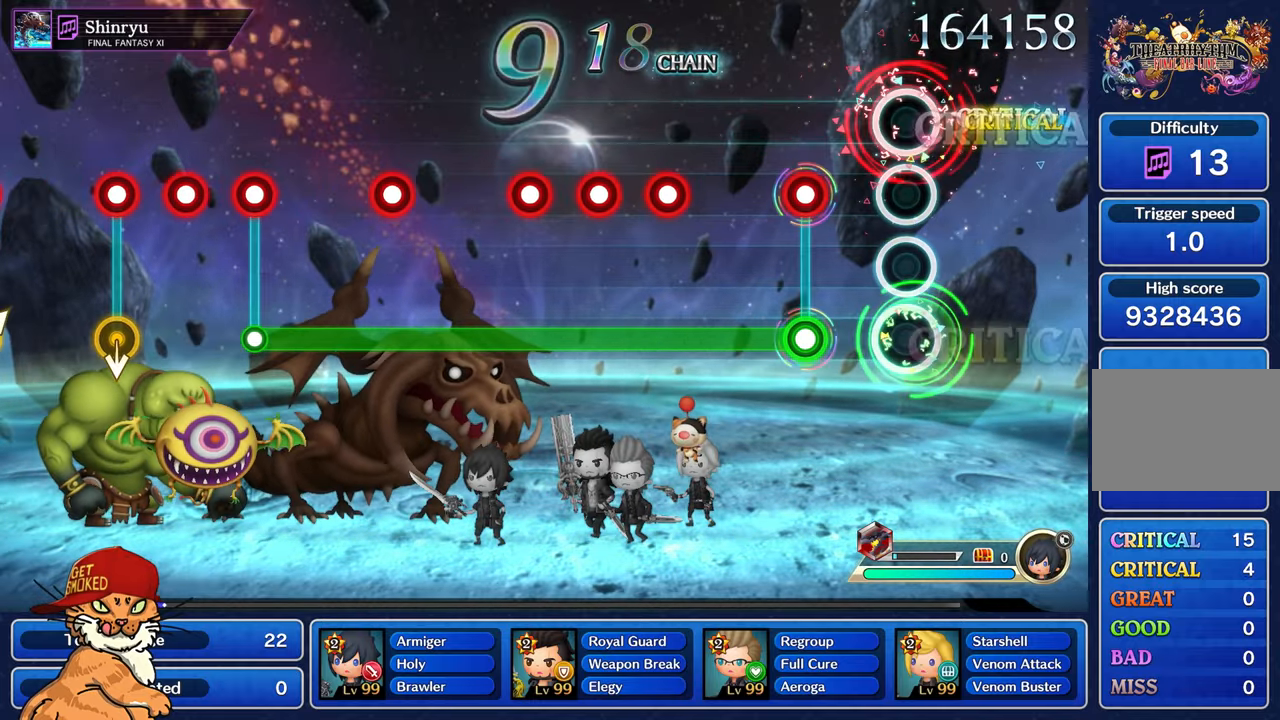
{"buttons": ["L1"], "left_stick": "center", "right_stick": "center", "events": [[317, "L1", "down"], [317, "R1", "down"], [417, "R1", "up"]]}
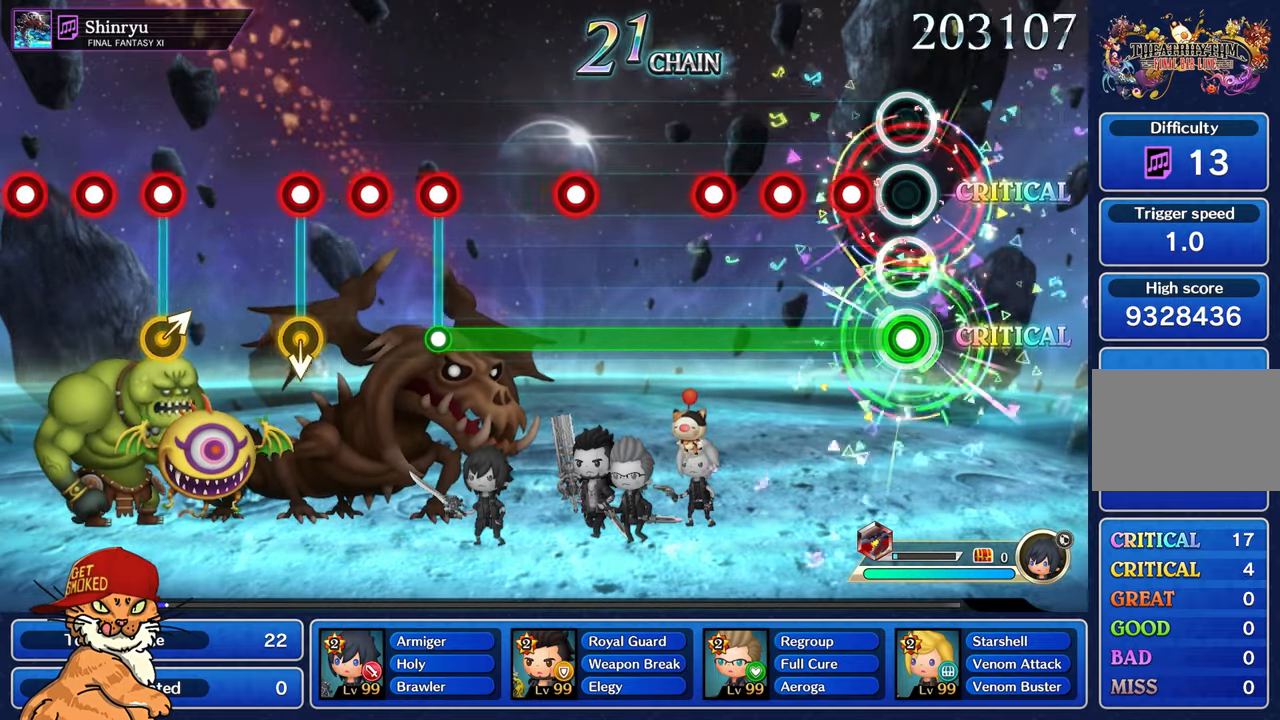
{"buttons": ["L1"], "left_stick": "center", "right_stick": "center", "events": [[200, "R1", "down"], [283, "R1", "up"], [383, "R1", "down"], [450, "R1", "up"]]}
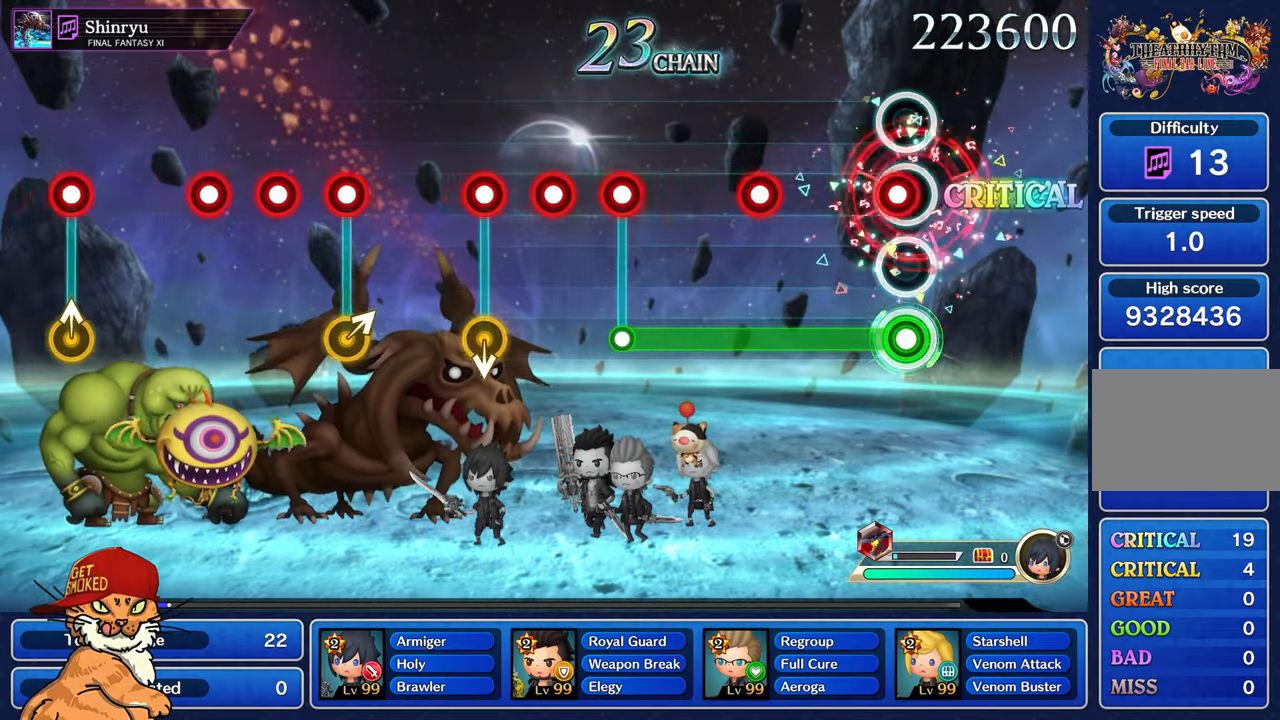
{"buttons": ["L1"], "left_stick": "center", "right_stick": "center", "events": [[50, "R1", "down"], [133, "R1", "up"], [417, "R1", "down"], [500, "R1", "up"]]}
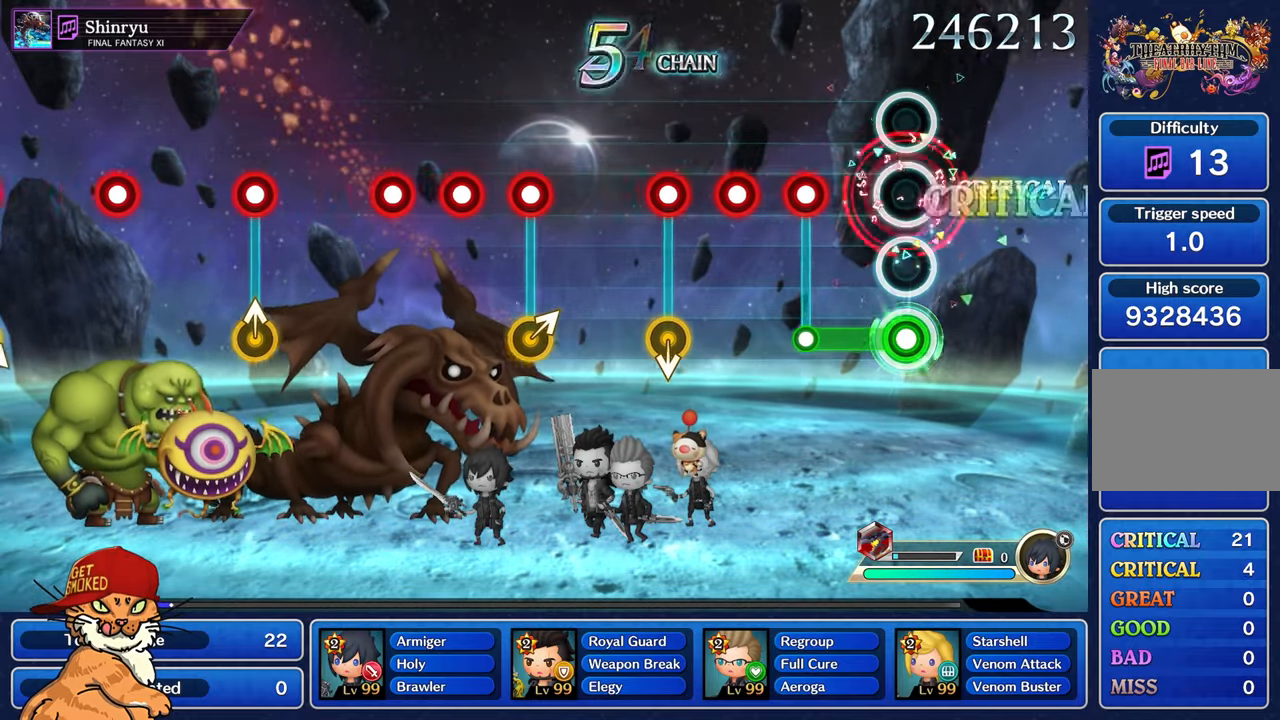
{"buttons": ["R1"], "left_stick": "center", "right_stick": "center", "events": [[283, "L1", "up"], [300, "R1", "down"], [383, "R1", "up"], [483, "R1", "down"]]}
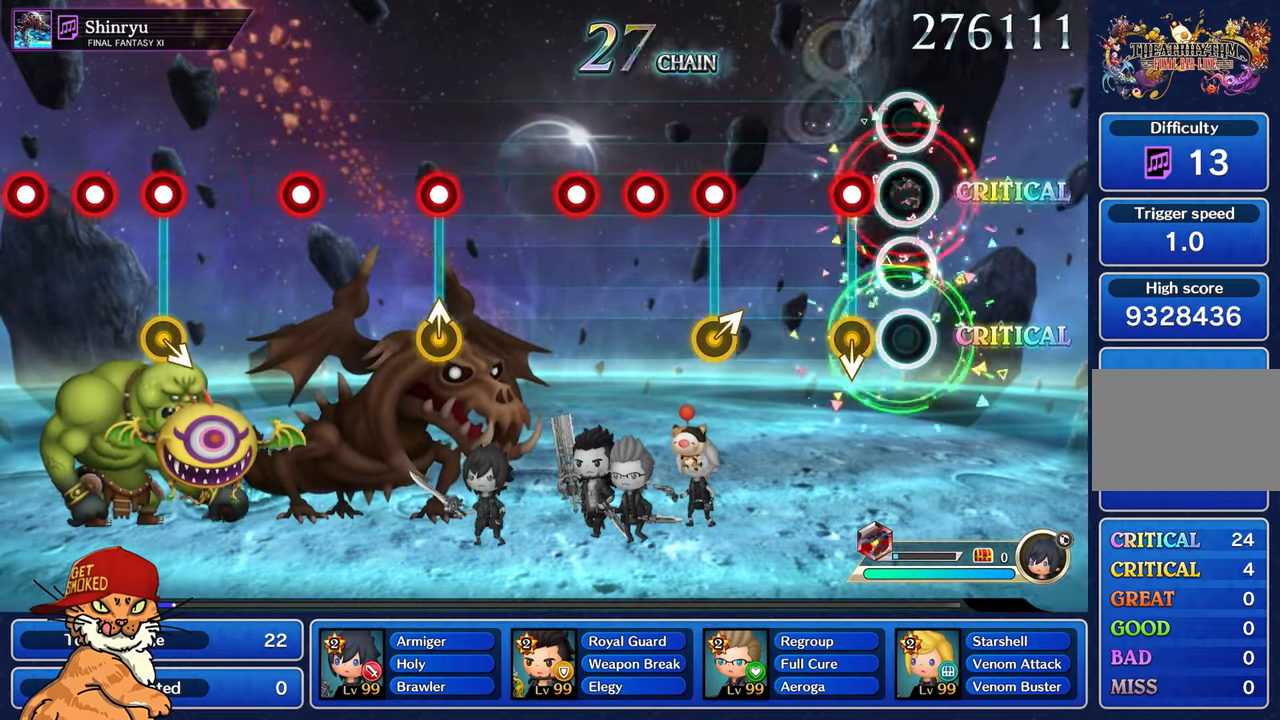
{"buttons": [], "left_stick": "center", "right_stick": "center", "events": [[67, "R1", "up"], [183, "R1", "down"], [300, "R1", "up"]]}
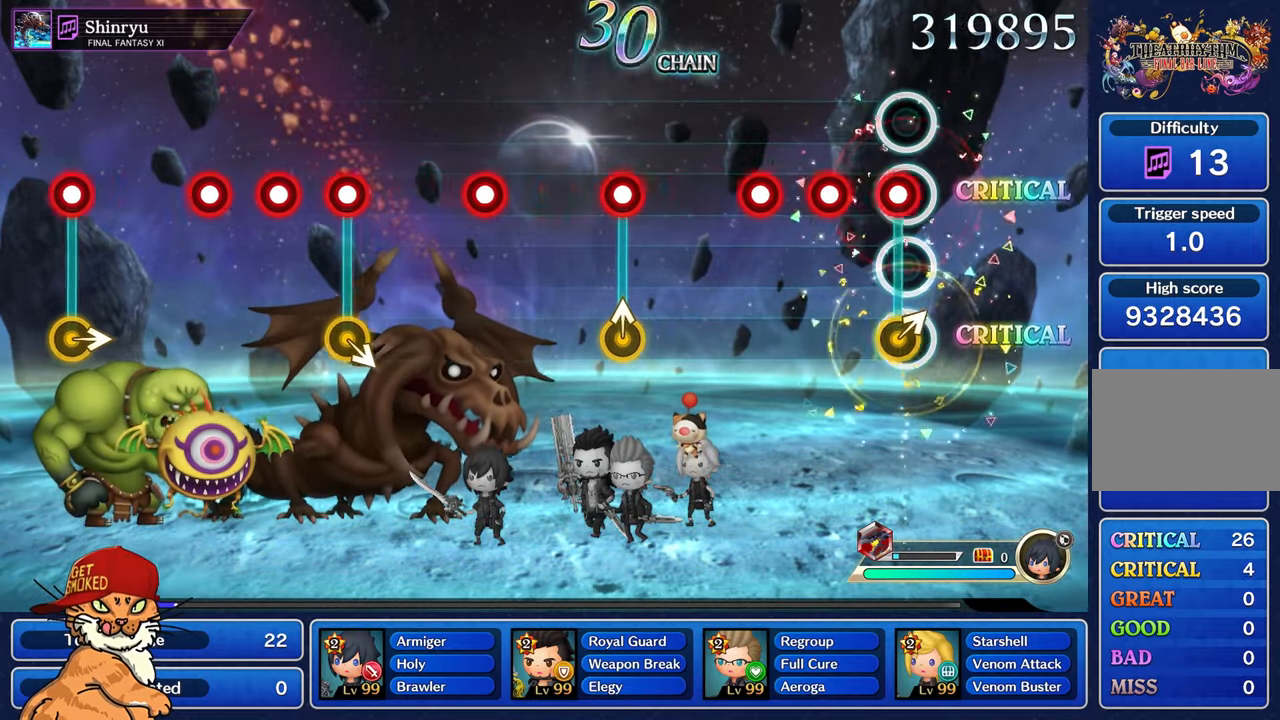
{"buttons": ["R1"], "left_stick": "center", "right_stick": "center", "events": [[50, "R1", "down"], [167, "R1", "up"], [250, "R1", "down"], [350, "R1", "up"], [467, "R1", "down"]]}
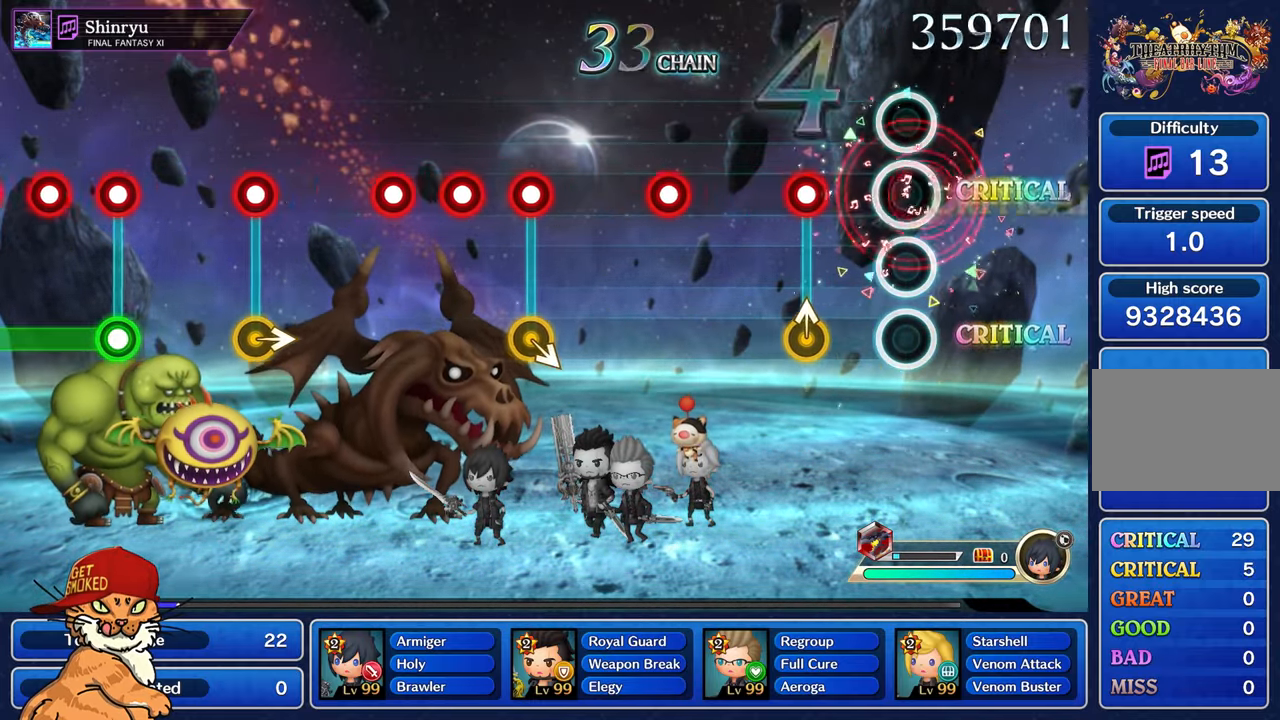
{"buttons": [], "left_stick": "center", "right_stick": "center", "events": [[50, "R1", "up"], [317, "left_stick", "up-left"], [333, "R1", "down"], [433, "R1", "up"], [450, "left_stick", "center"]]}
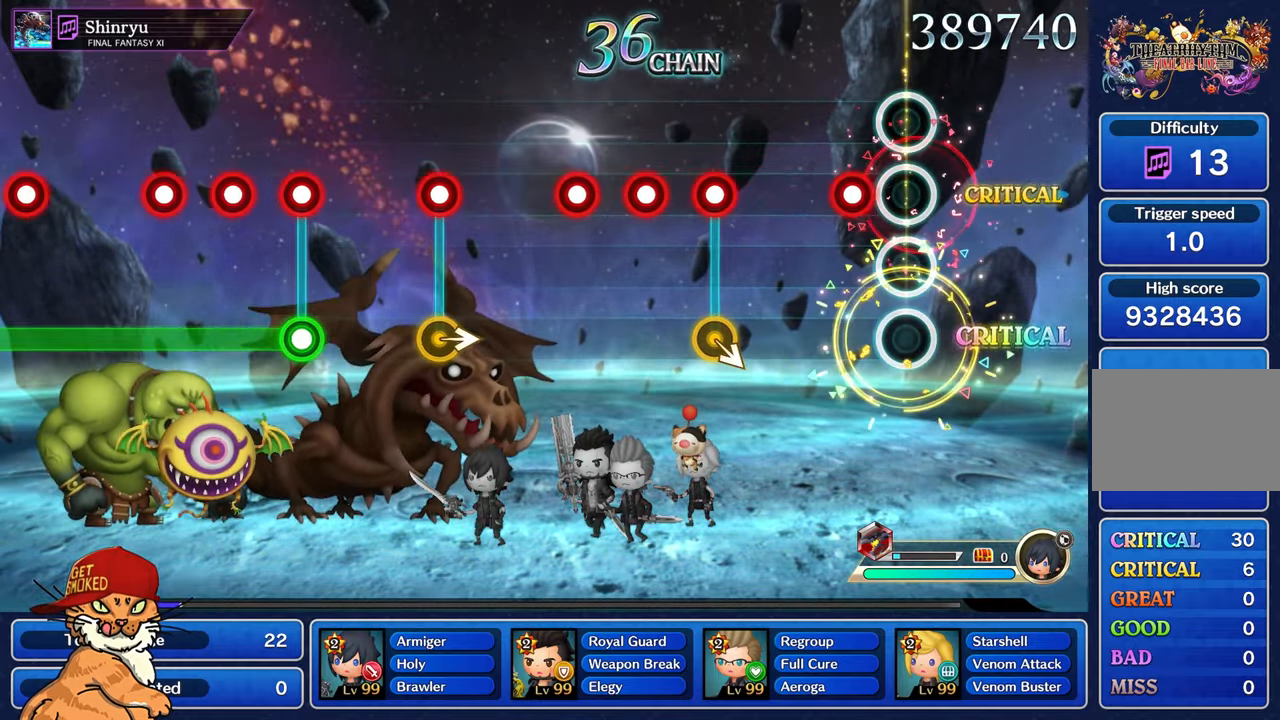
{"buttons": [], "left_stick": "center", "right_stick": "center", "events": [[184, "R1", "down"], [284, "R1", "up"]]}
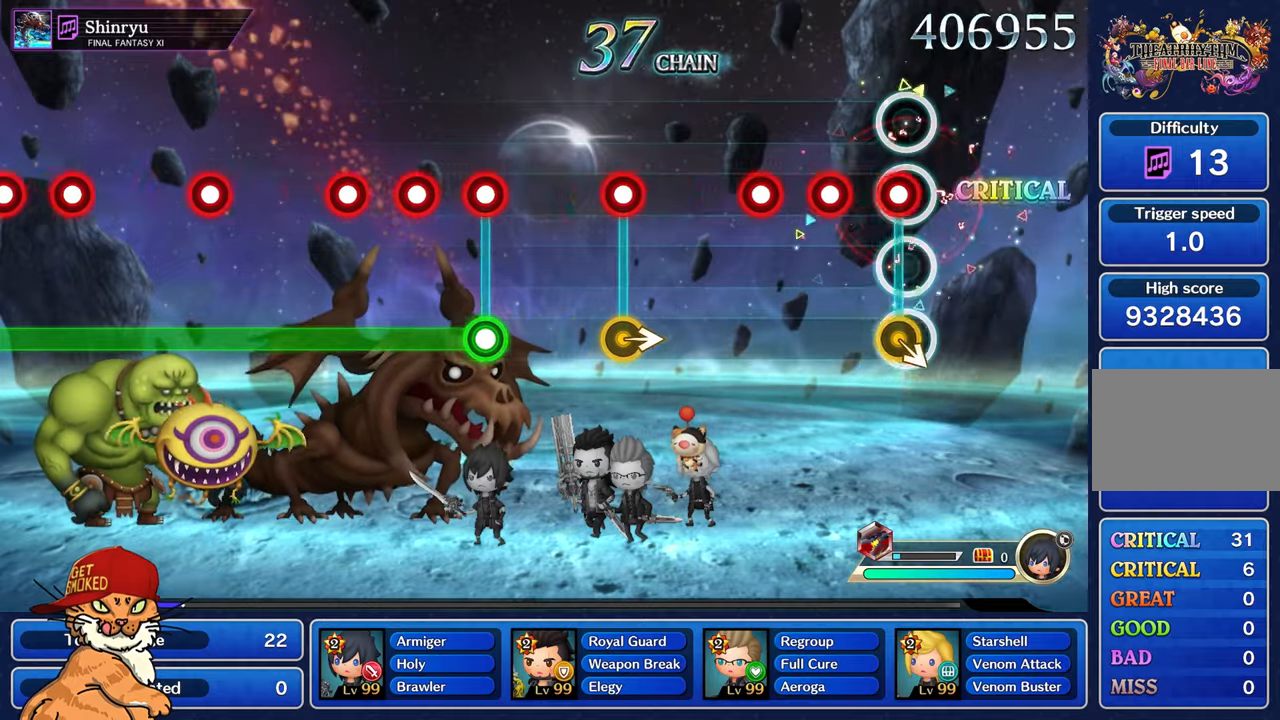
{"buttons": ["R1"], "left_stick": "center", "right_stick": "center", "events": [[50, "R1", "down"], [150, "R1", "up"], [234, "R1", "down"], [334, "R1", "up"], [434, "R1", "down"]]}
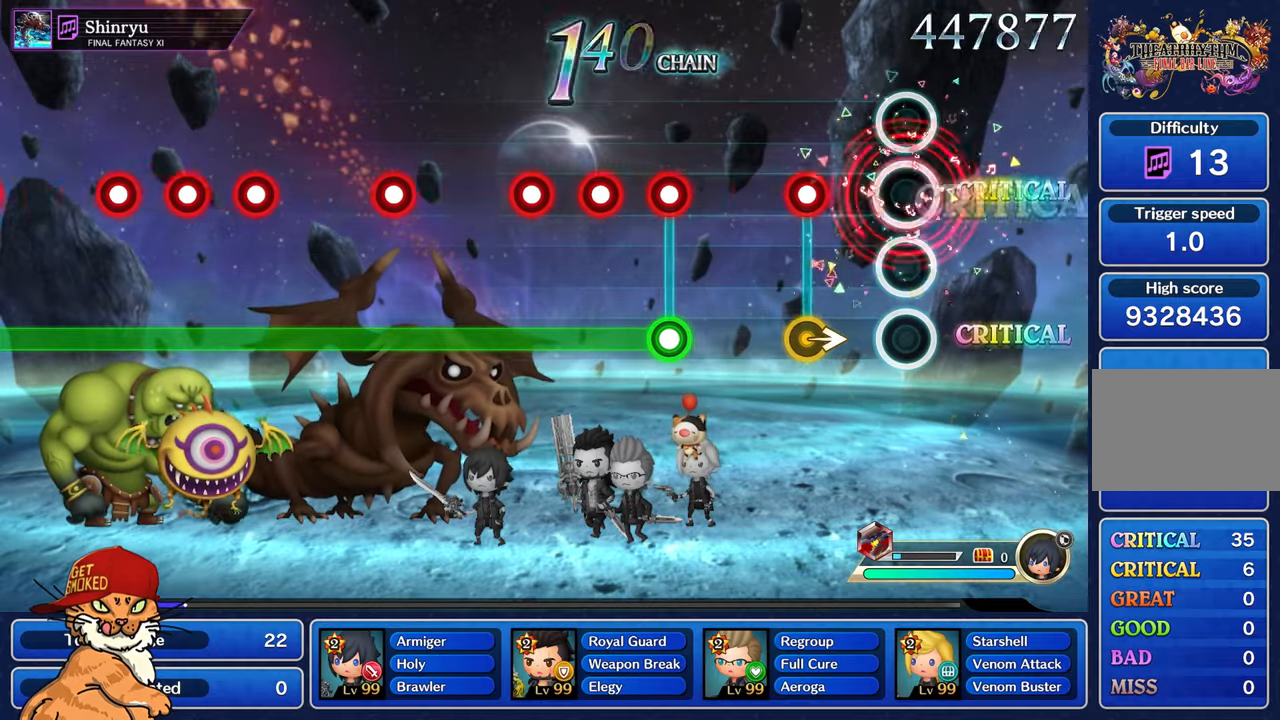
{"buttons": [], "left_stick": "center", "right_stick": "center", "events": [[34, "R1", "up"], [300, "R1", "down"], [400, "R1", "up"]]}
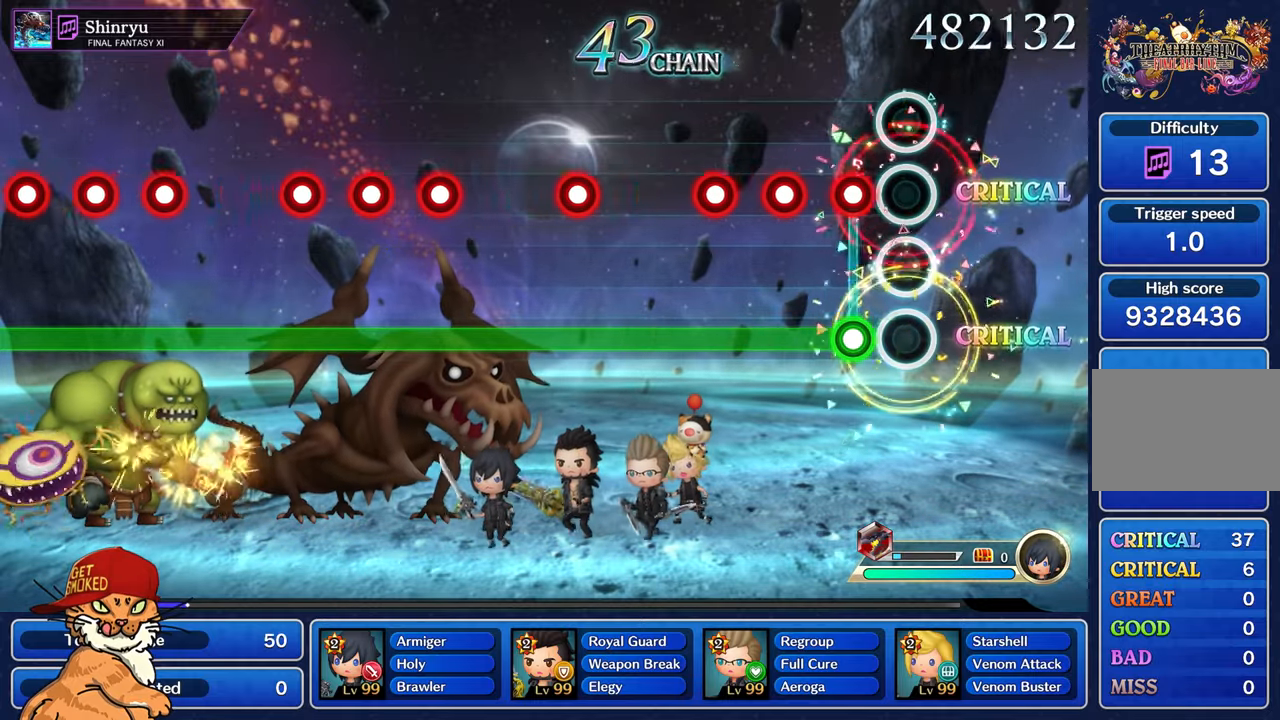
{"buttons": ["L1"], "left_stick": "center", "right_stick": "center", "events": [[150, "L1", "down"], [167, "R1", "down"], [267, "R1", "up"], [367, "R1", "down"], [450, "R1", "up"]]}
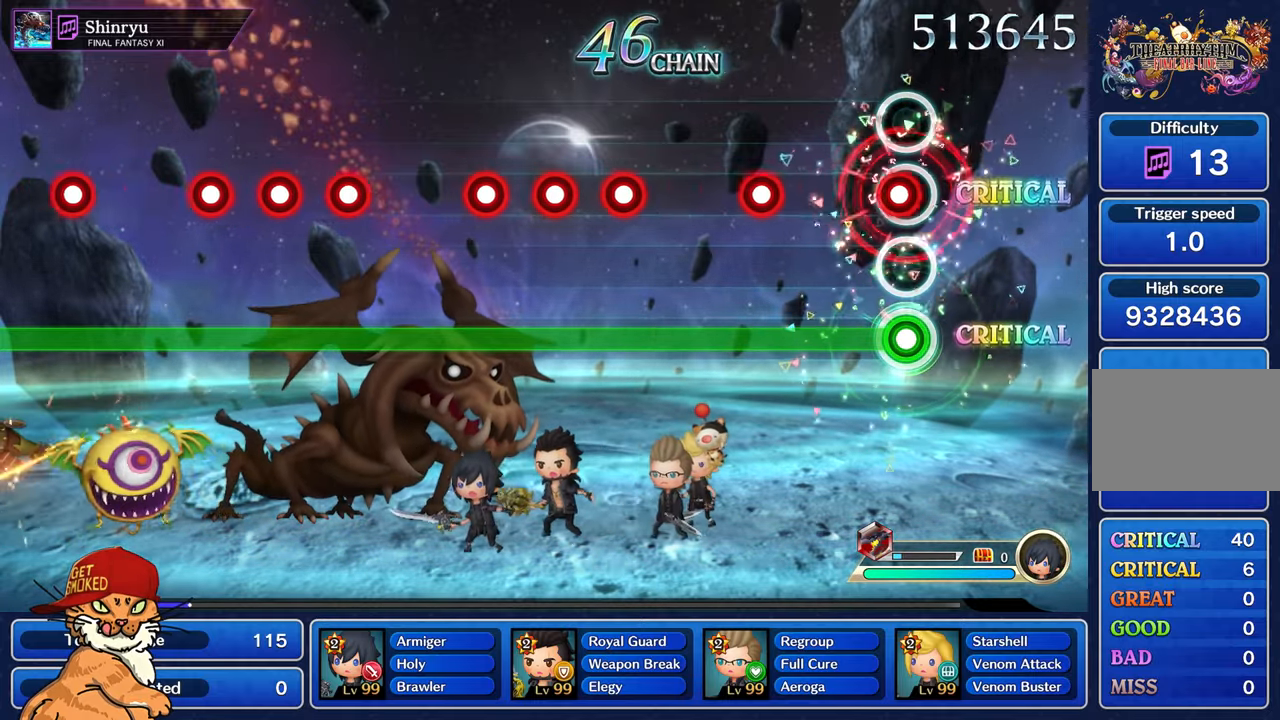
{"buttons": ["L1", "R1"], "left_stick": "center", "right_stick": "center", "events": [[50, "R1", "down"], [150, "R1", "up"], [434, "R1", "down"]]}
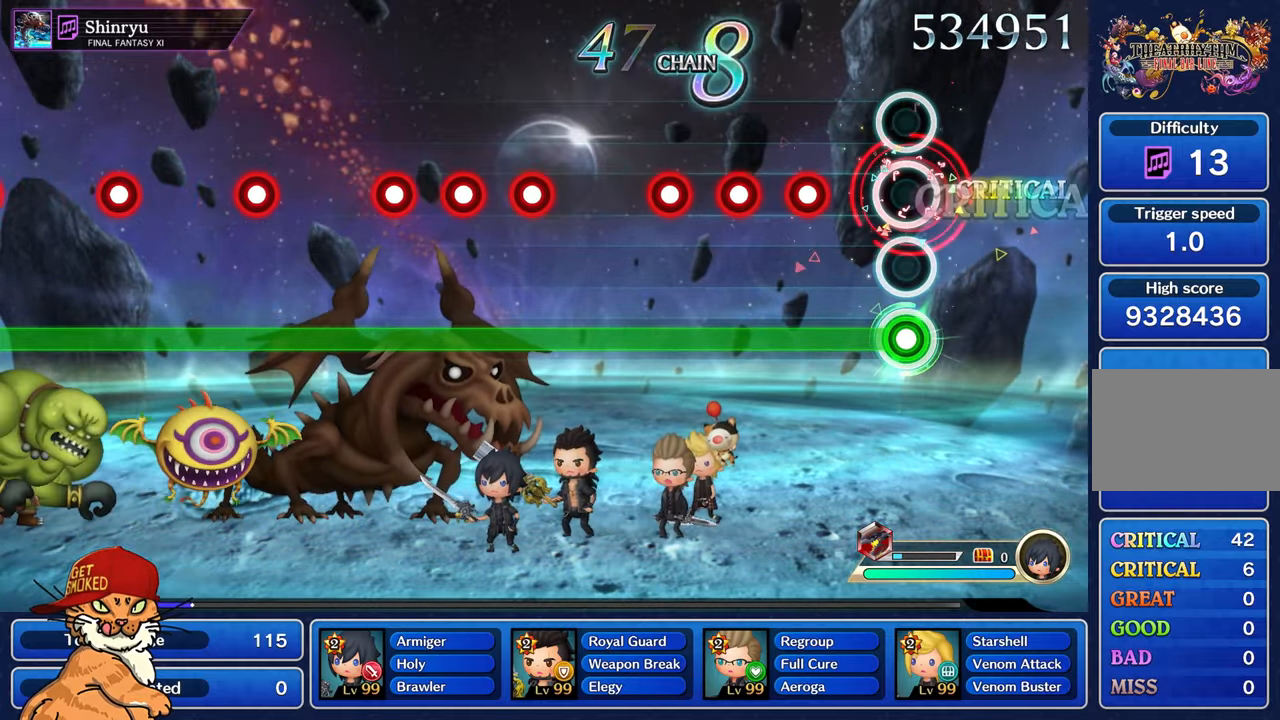
{"buttons": ["L1", "R1"], "left_stick": "center", "right_stick": "center", "events": [[17, "R1", "up"], [300, "R1", "down"], [384, "R1", "up"], [467, "R1", "down"]]}
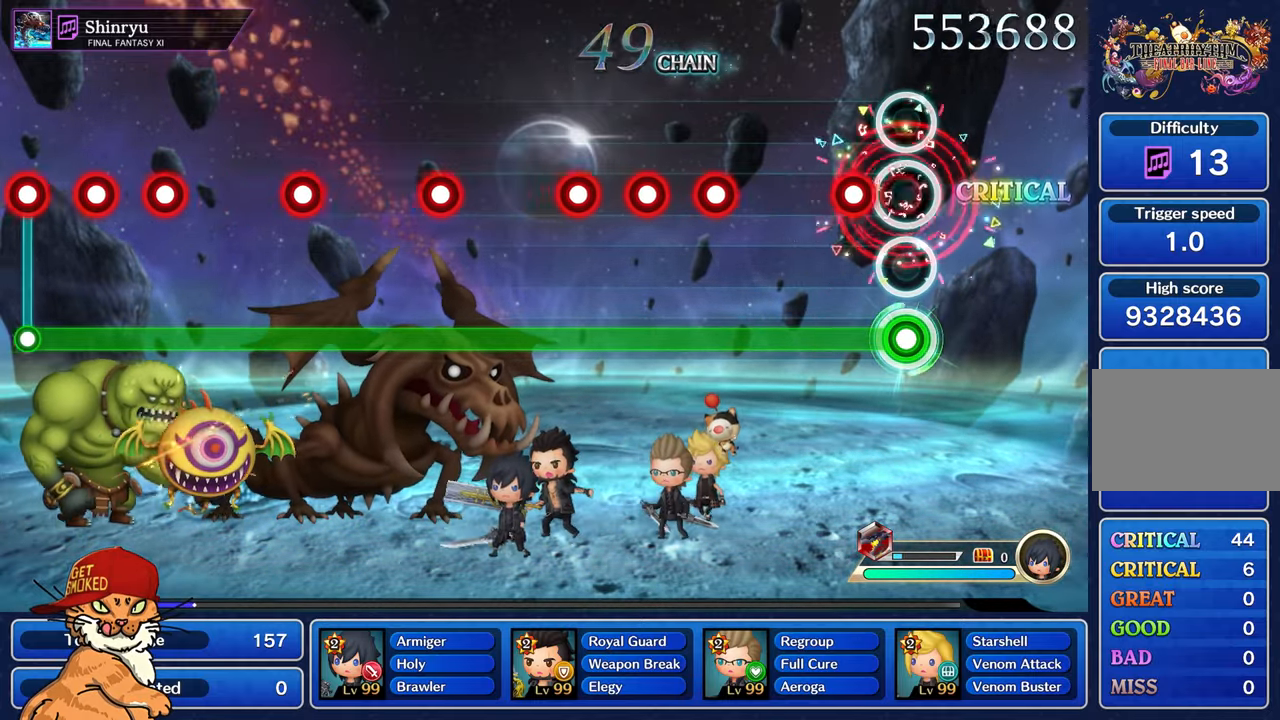
{"buttons": ["L1"], "left_stick": "center", "right_stick": "center", "events": [[50, "R1", "up"], [167, "R1", "down"], [267, "R1", "up"]]}
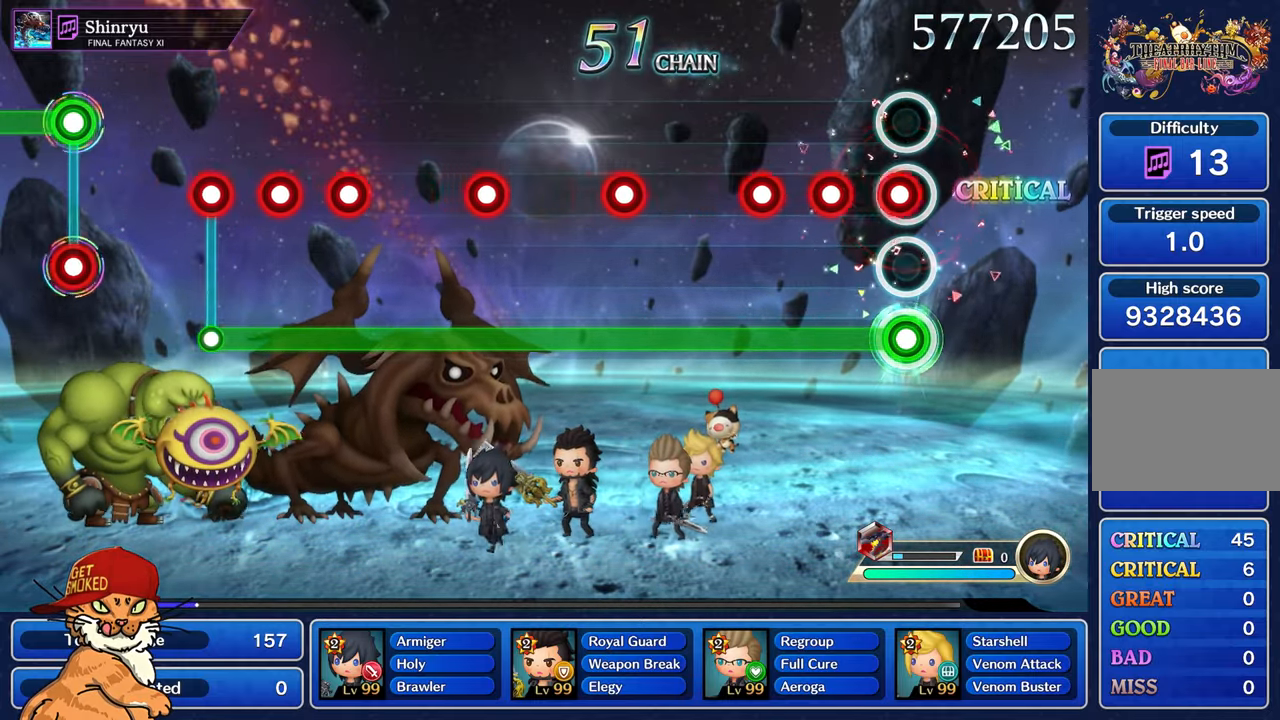
{"buttons": ["L1", "R1"], "left_stick": "center", "right_stick": "center", "events": [[34, "R1", "down"], [134, "R1", "up"], [217, "R1", "down"], [300, "R1", "up"], [434, "R1", "down"]]}
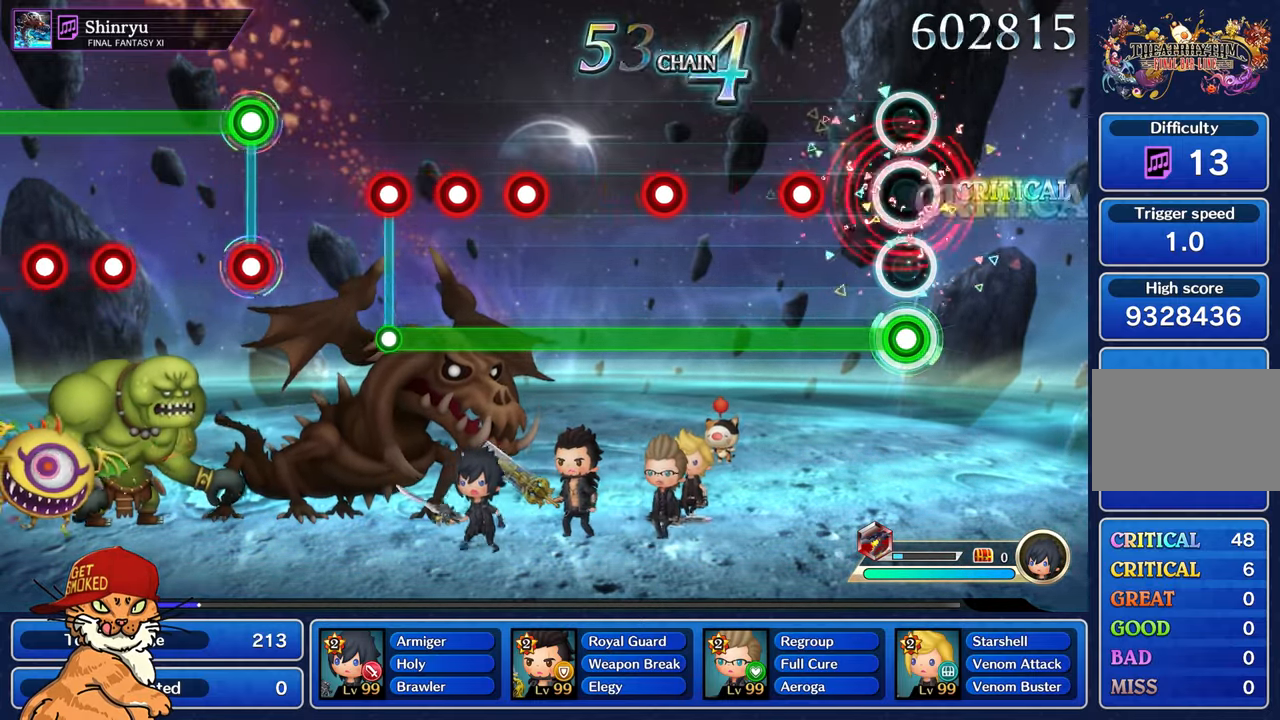
{"buttons": ["L1"], "left_stick": "center", "right_stick": "center", "events": [[34, "R1", "up"], [317, "R1", "down"], [400, "R1", "up"]]}
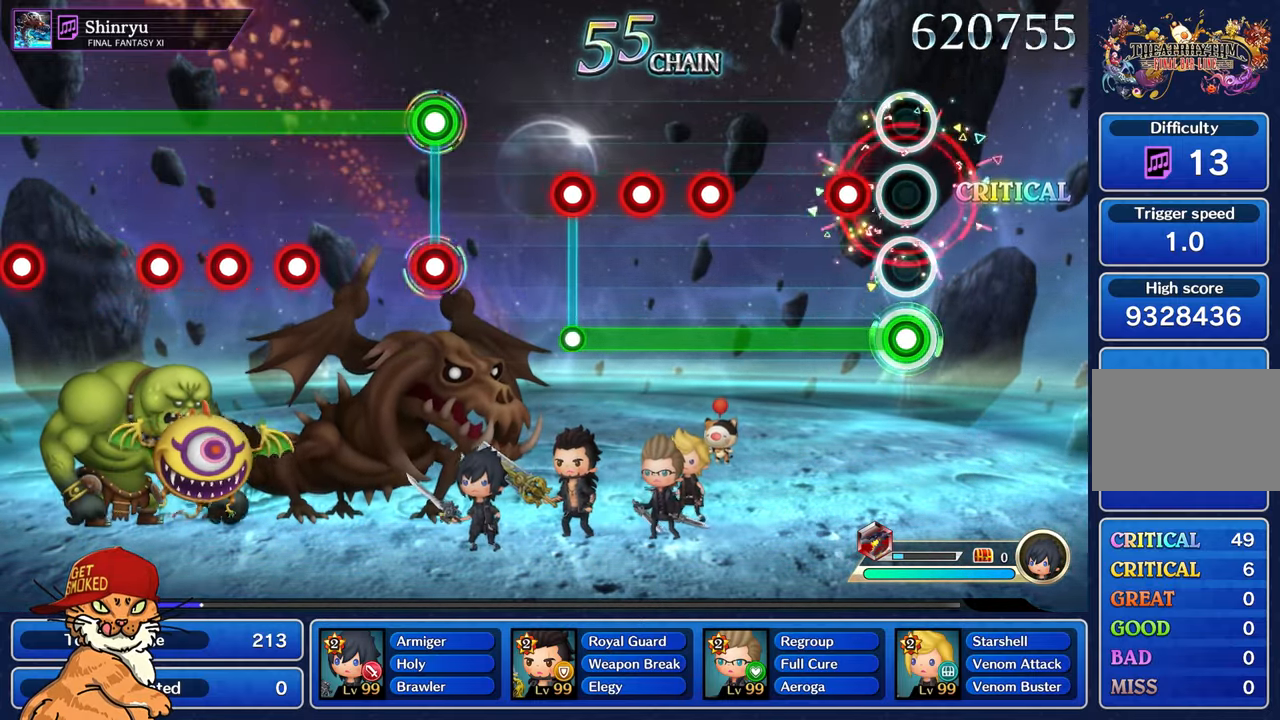
{"buttons": ["L1"], "left_stick": "center", "right_stick": "center", "events": [[184, "R1", "down"], [267, "R1", "up"]]}
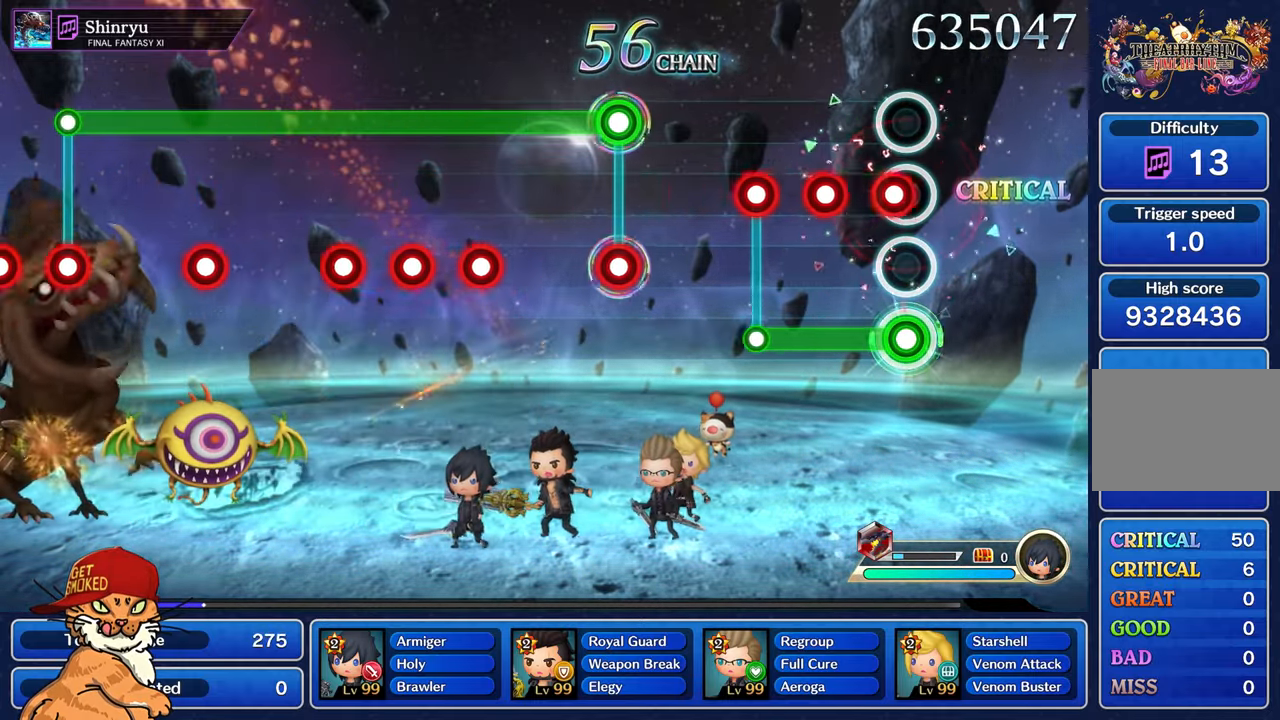
{"buttons": [], "left_stick": "center", "right_stick": "center", "events": [[84, "R1", "down"], [167, "R1", "up"], [266, "R1", "down"], [333, "R1", "up"], [450, "L1", "up"], [450, "R1", "down"], [500, "R1", "up"]]}
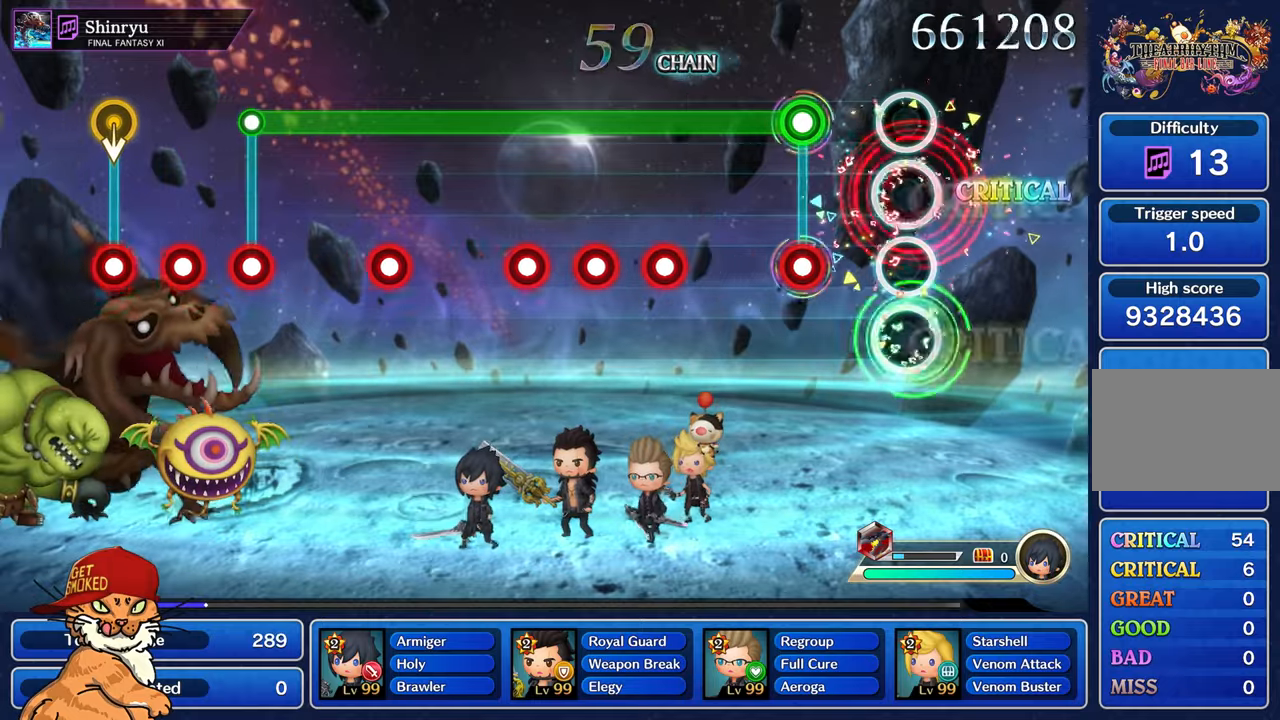
{"buttons": ["L1"], "left_stick": "center", "right_stick": "center", "events": [[316, "L1", "down"], [316, "R1", "down"], [416, "R1", "up"]]}
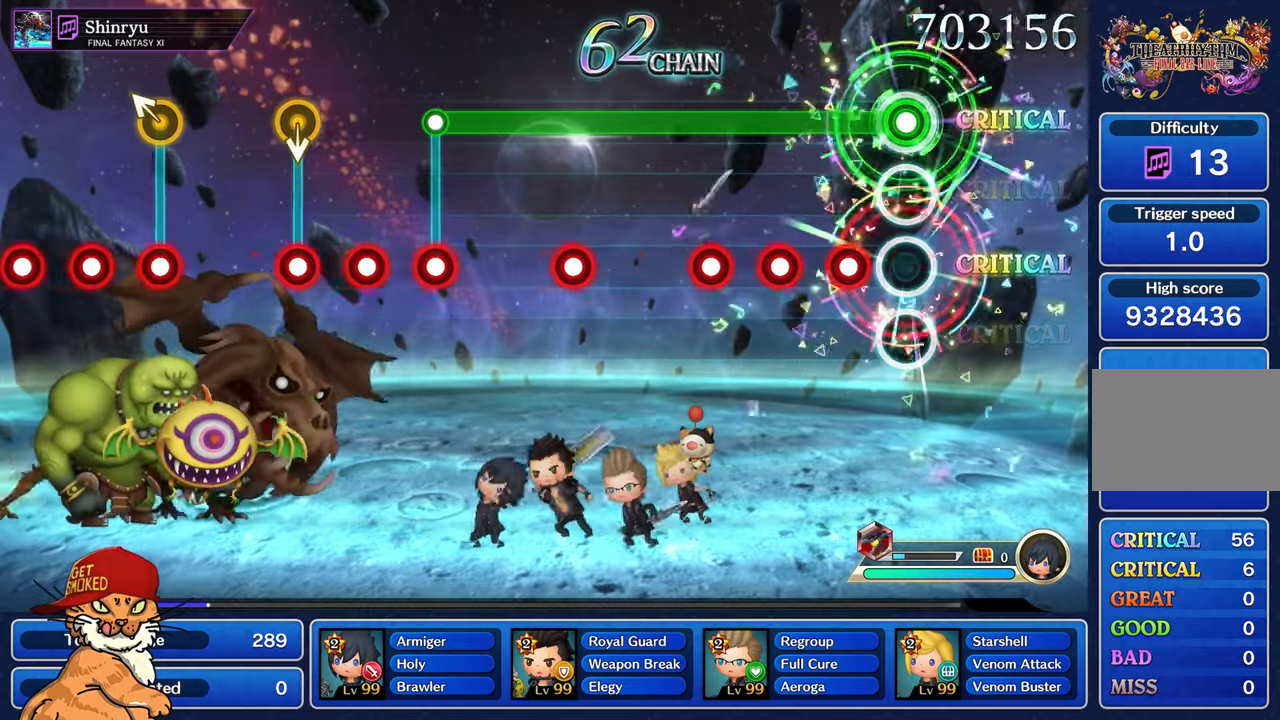
{"buttons": ["L1"], "left_stick": "center", "right_stick": "center", "events": [[183, "R1", "down"], [266, "R1", "up"], [366, "R1", "down"], [433, "R1", "up"]]}
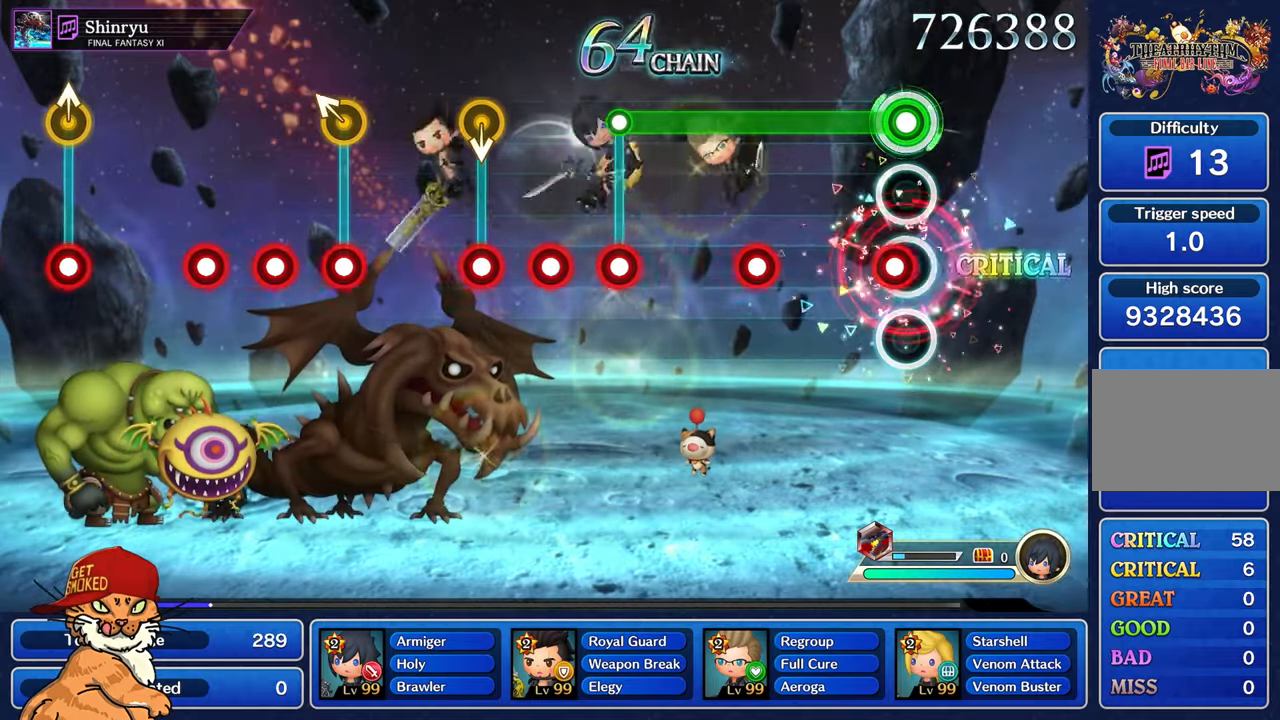
{"buttons": ["L1"], "left_stick": "center", "right_stick": "center", "events": [[50, "R1", "down"], [133, "R1", "up"], [416, "R1", "down"], [483, "R1", "up"]]}